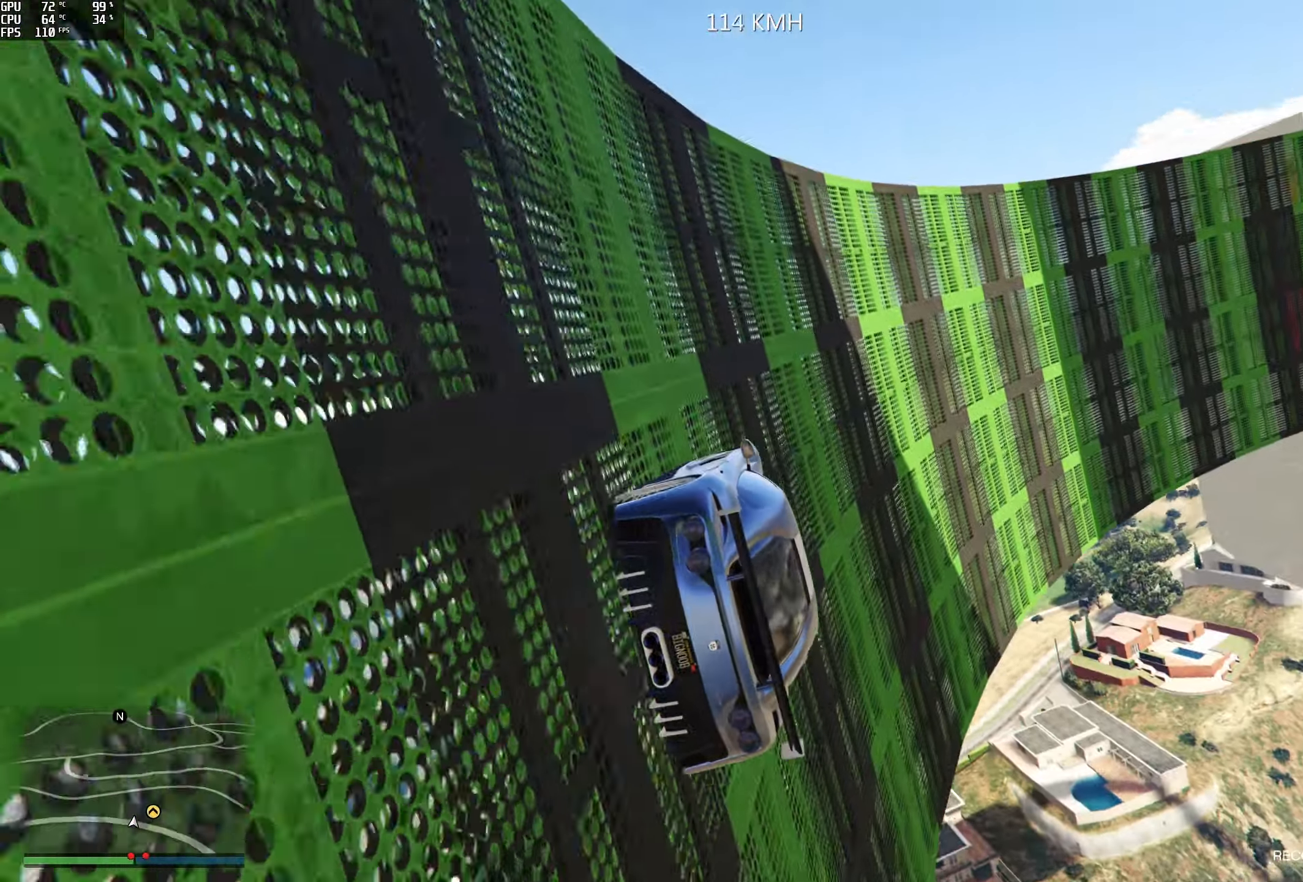
Gameplay with a controller (Xbox layout); each line is a JSON object with the inputs held at the frame after it. "events" lists button and stick changes between this image and that frame as [ms after this image, input, new state], when the widget could be followed in between.
{"buttons": [], "left_stick": "left", "right_stick": "up", "events": [[17, "R2", "down"], [17, "left_stick", "left"], [150, "left_stick", "center"], [250, "R2", "up"], [450, "left_stick", "left"]]}
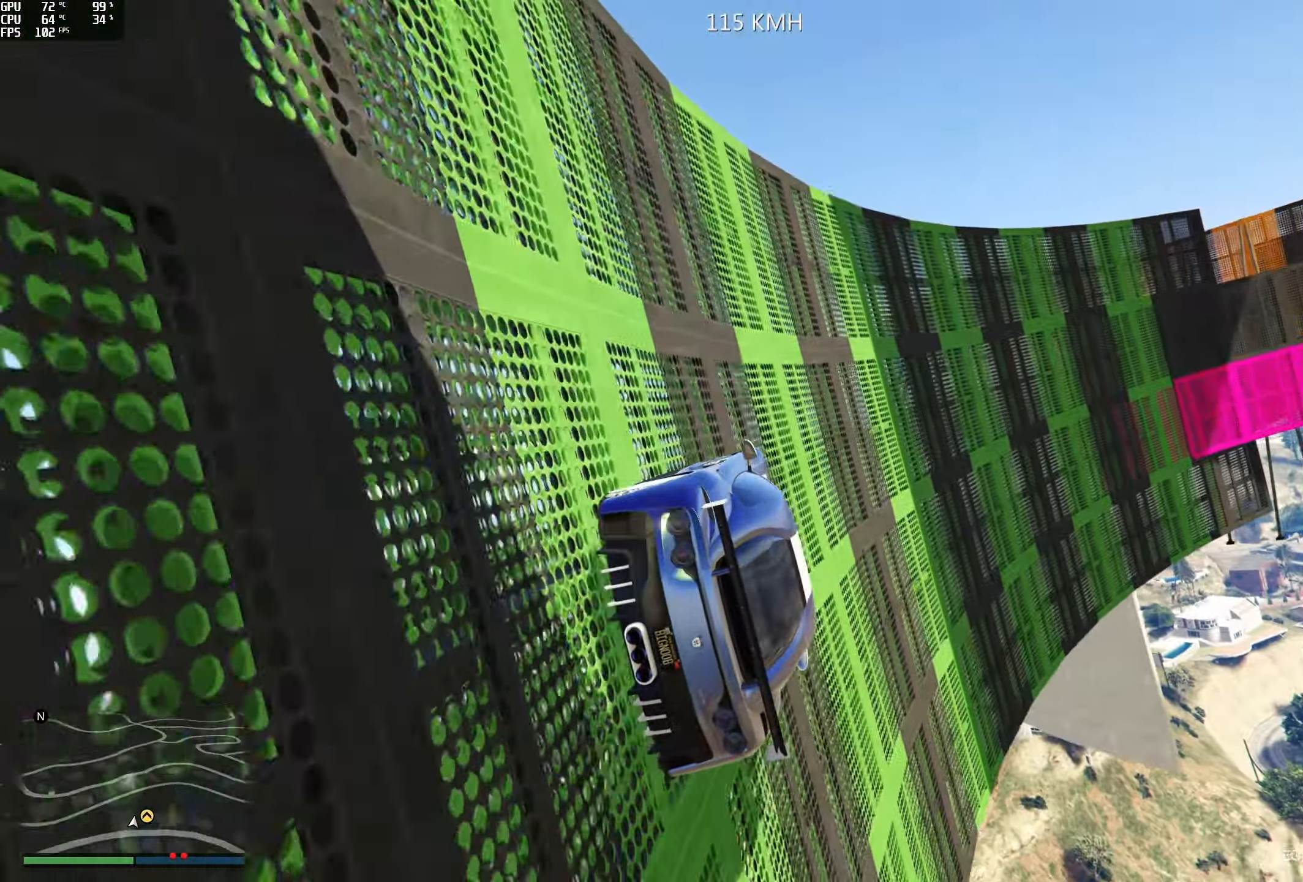
{"buttons": [], "left_stick": "left", "right_stick": "up", "events": [[67, "left_stick", "center"], [250, "R2", "down"], [417, "left_stick", "left"], [467, "R2", "up"]]}
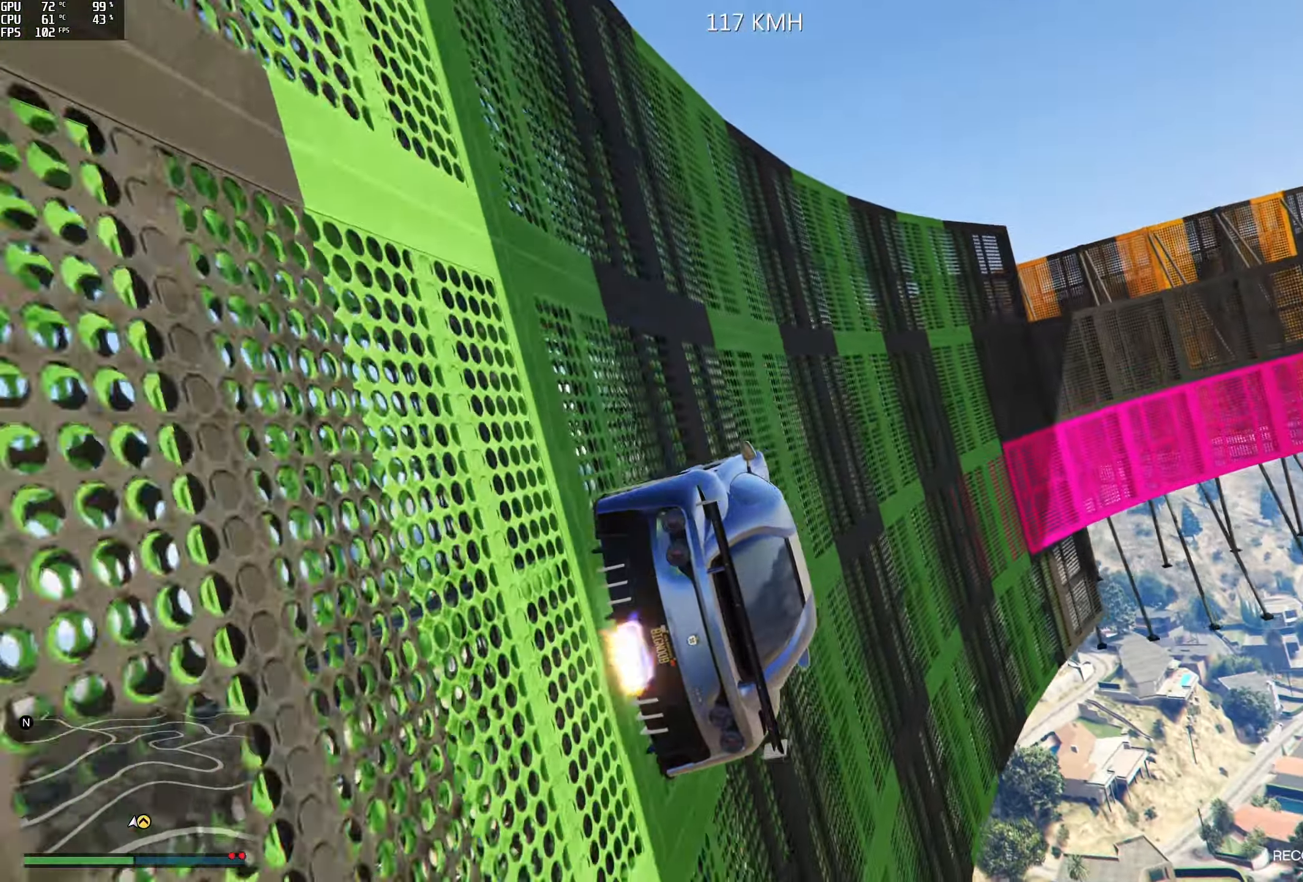
{"buttons": [], "left_stick": "center", "right_stick": "up", "events": [[34, "left_stick", "center"], [250, "left_stick", "left"], [300, "R2", "down"], [384, "left_stick", "center"], [484, "R2", "up"]]}
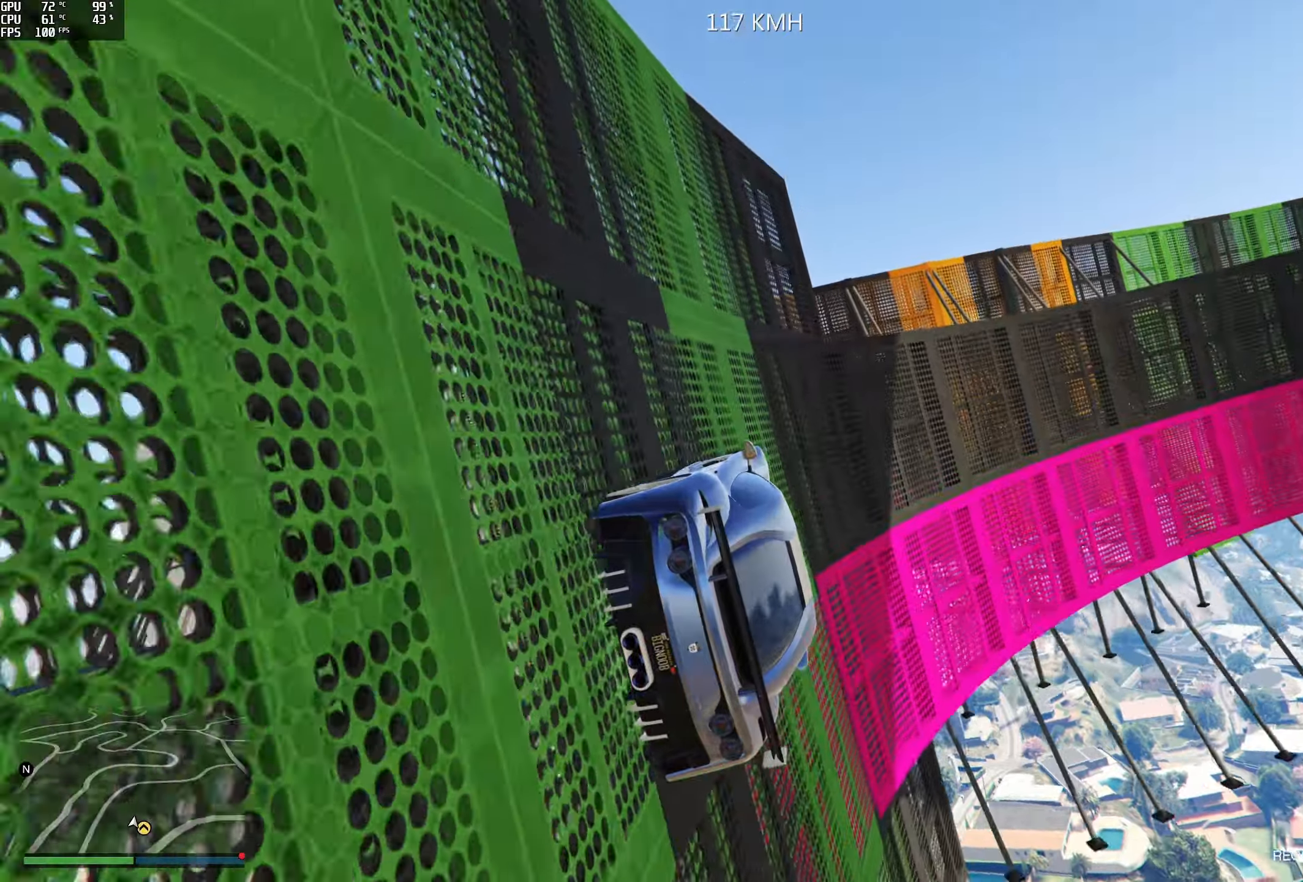
{"buttons": [], "left_stick": "center", "right_stick": "up", "events": []}
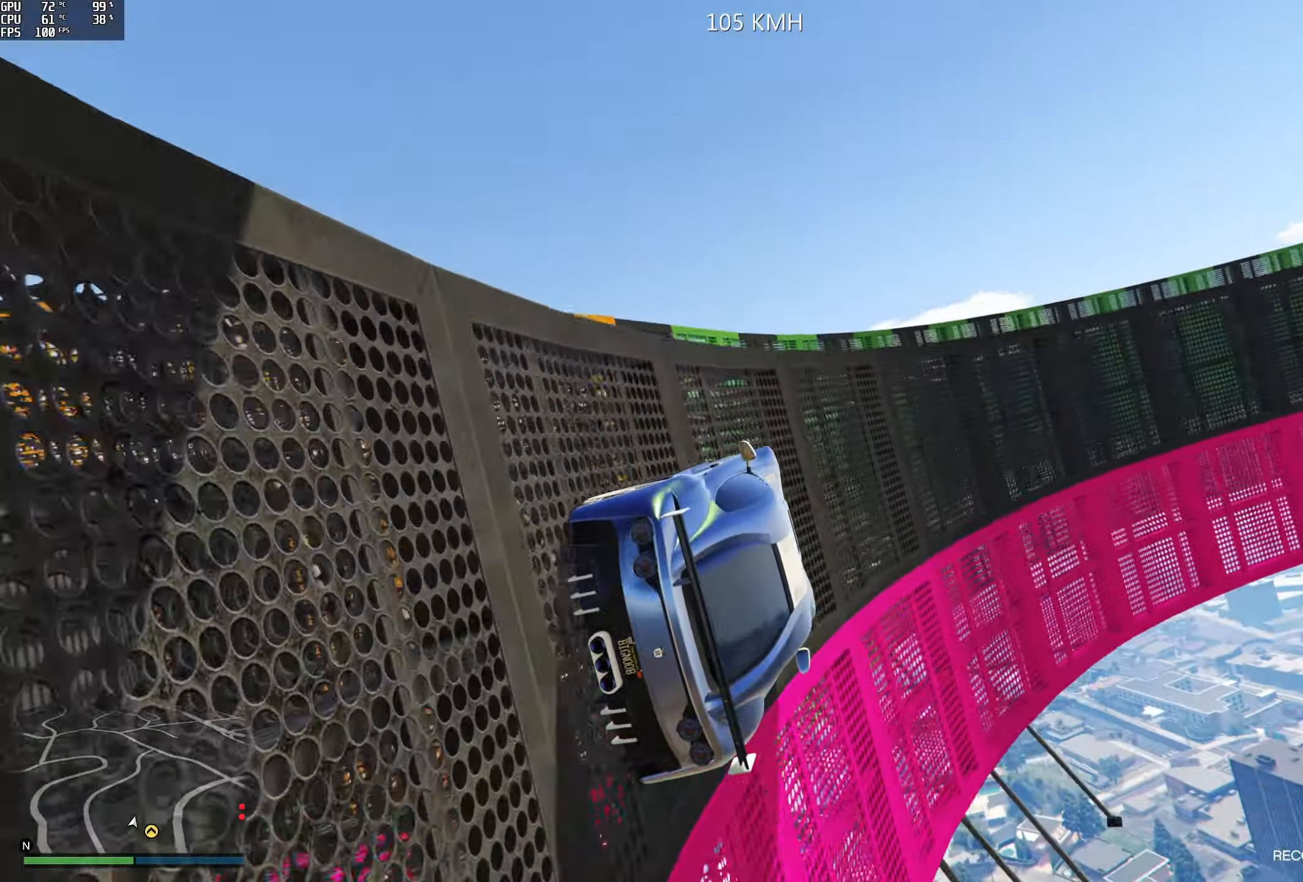
{"buttons": [], "left_stick": "center", "right_stick": "up", "events": [[300, "left_stick", "left"], [417, "left_stick", "center"]]}
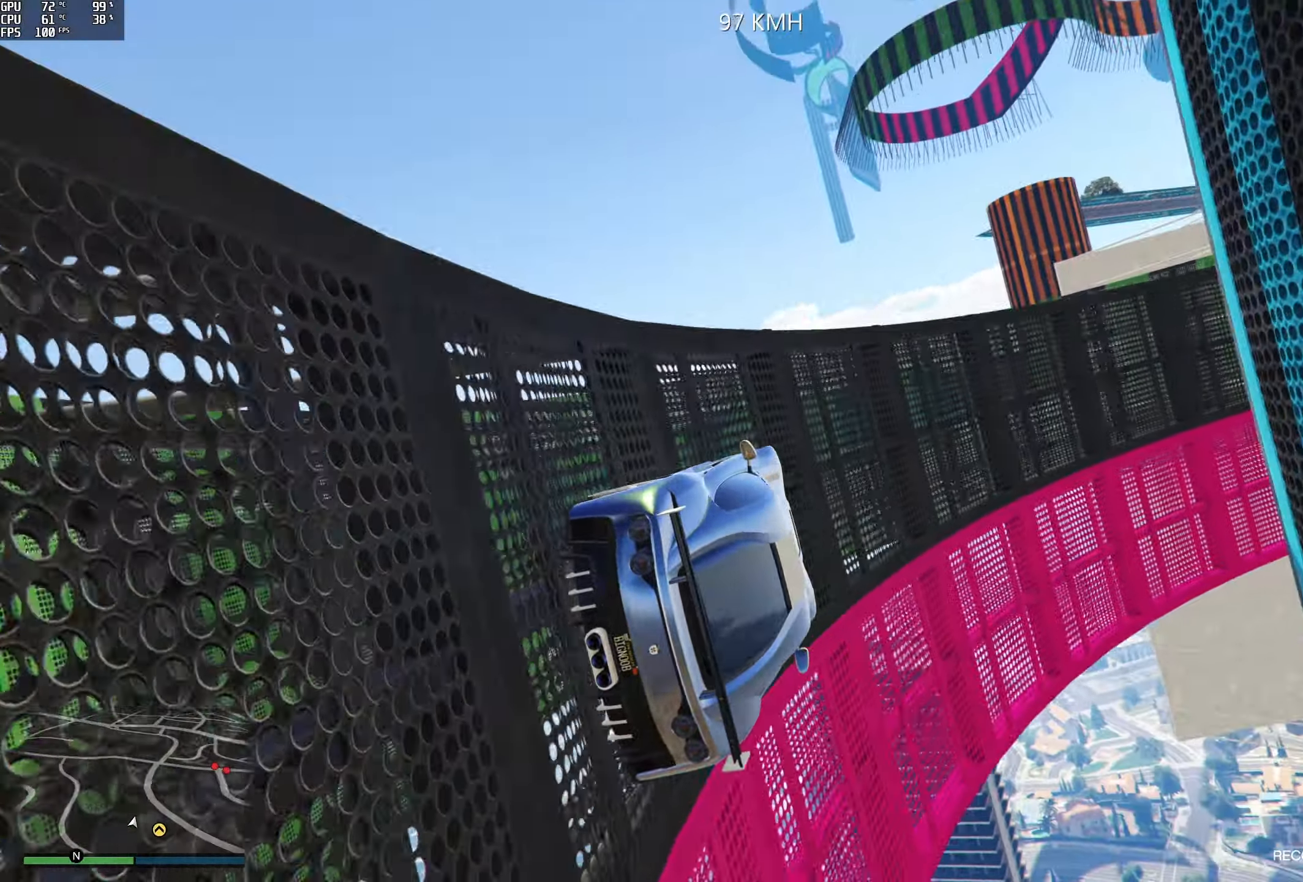
{"buttons": [], "left_stick": "center", "right_stick": "up", "events": [[334, "left_stick", "left"], [417, "left_stick", "center"]]}
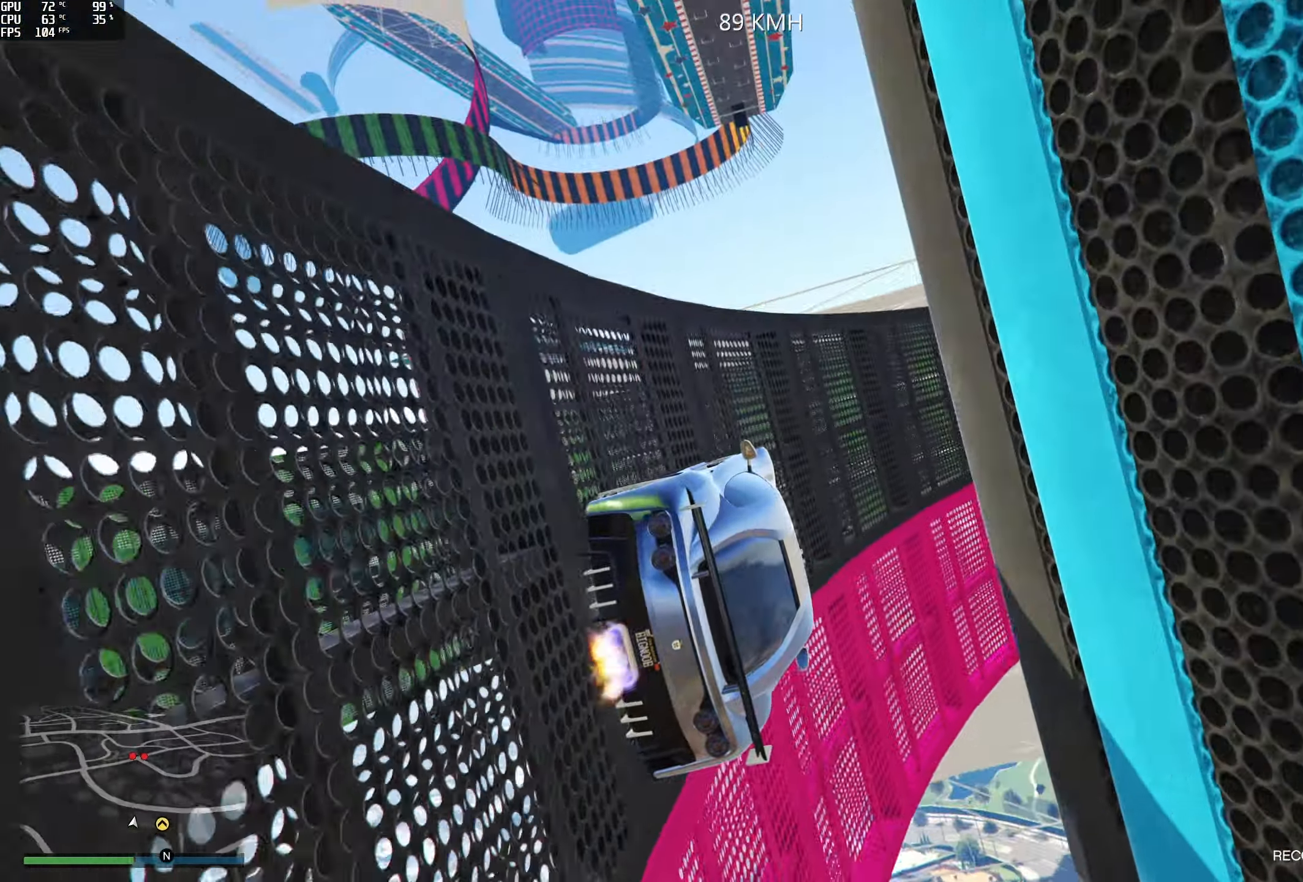
{"buttons": [], "left_stick": "down-left", "right_stick": "up", "events": [[67, "left_stick", "left"], [167, "left_stick", "center"], [367, "left_stick", "left"], [467, "left_stick", "down-left"]]}
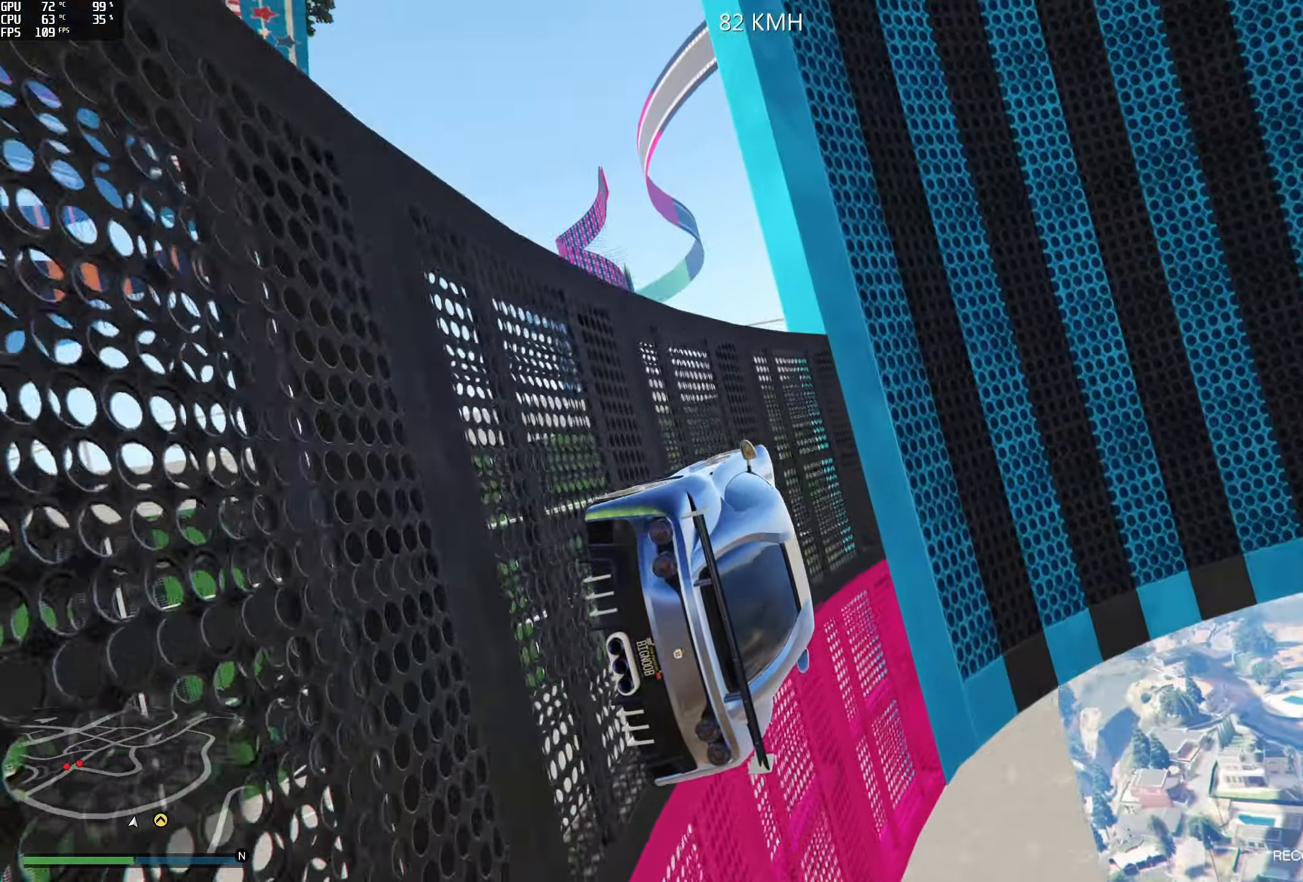
{"buttons": ["R2"], "left_stick": "left", "right_stick": "up-left", "events": [[34, "left_stick", "center"], [84, "left_stick", "left"], [167, "right_stick", "up-left"], [317, "R2", "down"], [317, "left_stick", "center"], [384, "left_stick", "left"]]}
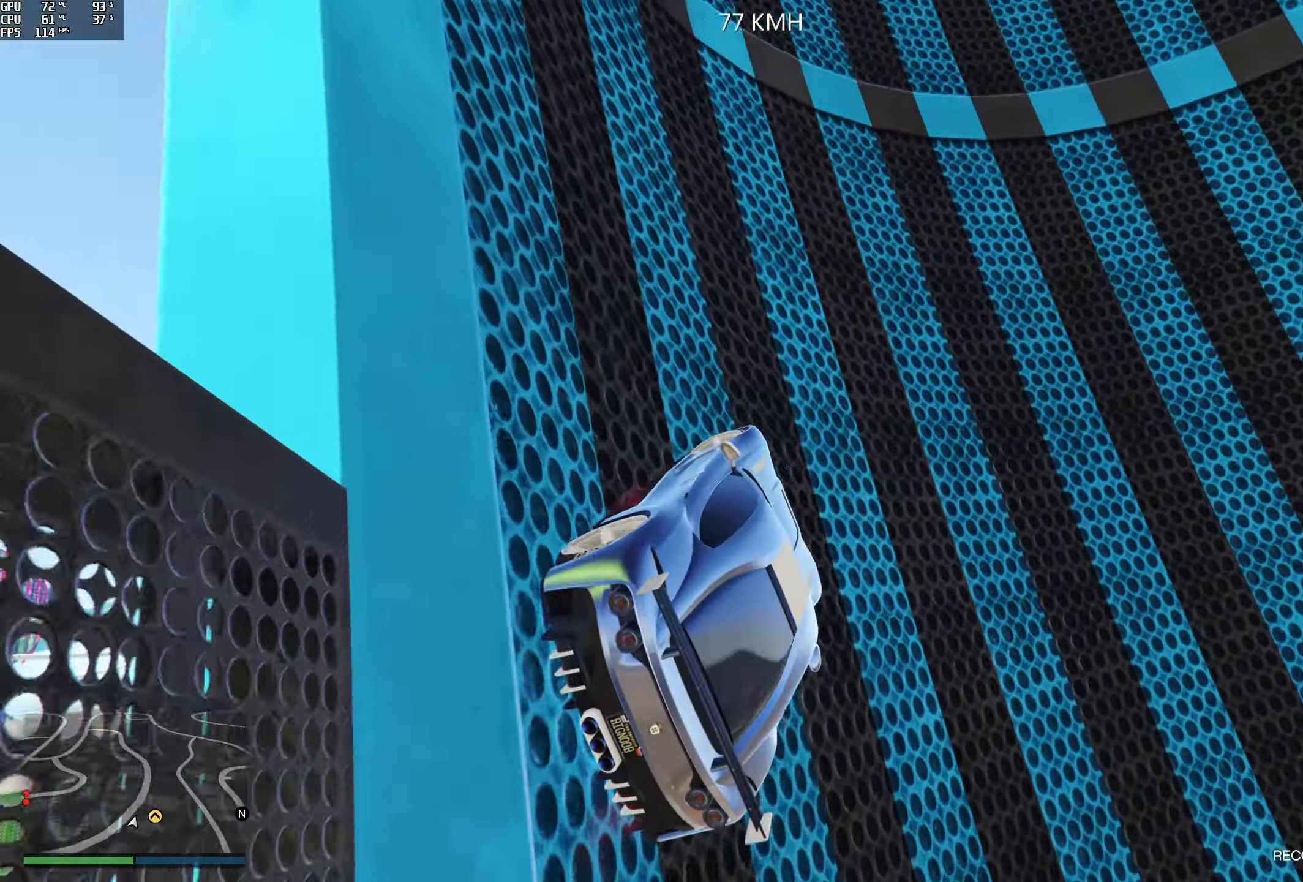
{"buttons": ["R2"], "left_stick": "left", "right_stick": "up-left", "events": [[34, "left_stick", "center"], [100, "left_stick", "left"], [234, "left_stick", "center"], [350, "left_stick", "left"]]}
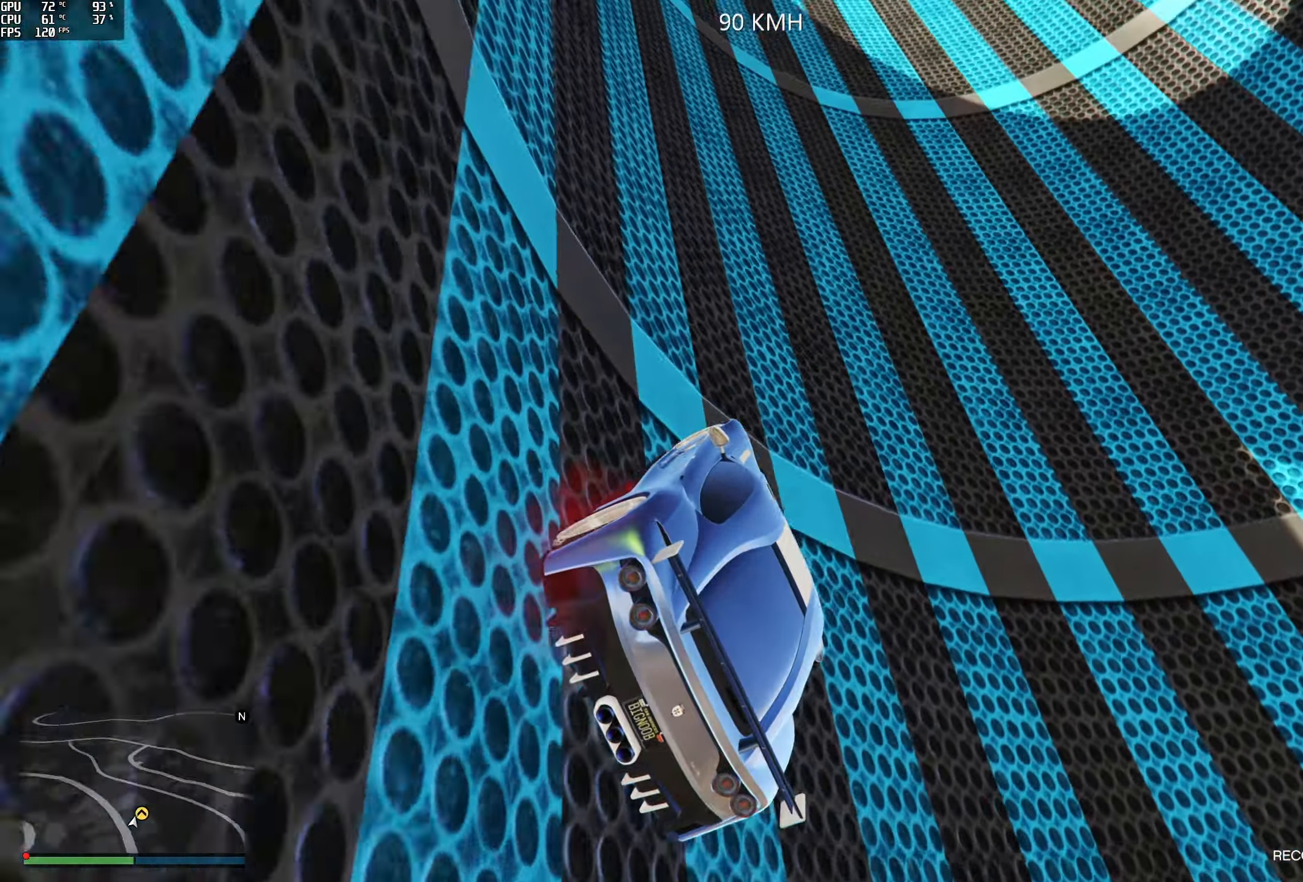
{"buttons": ["R2"], "left_stick": "center", "right_stick": "up-left", "events": [[167, "left_stick", "center"]]}
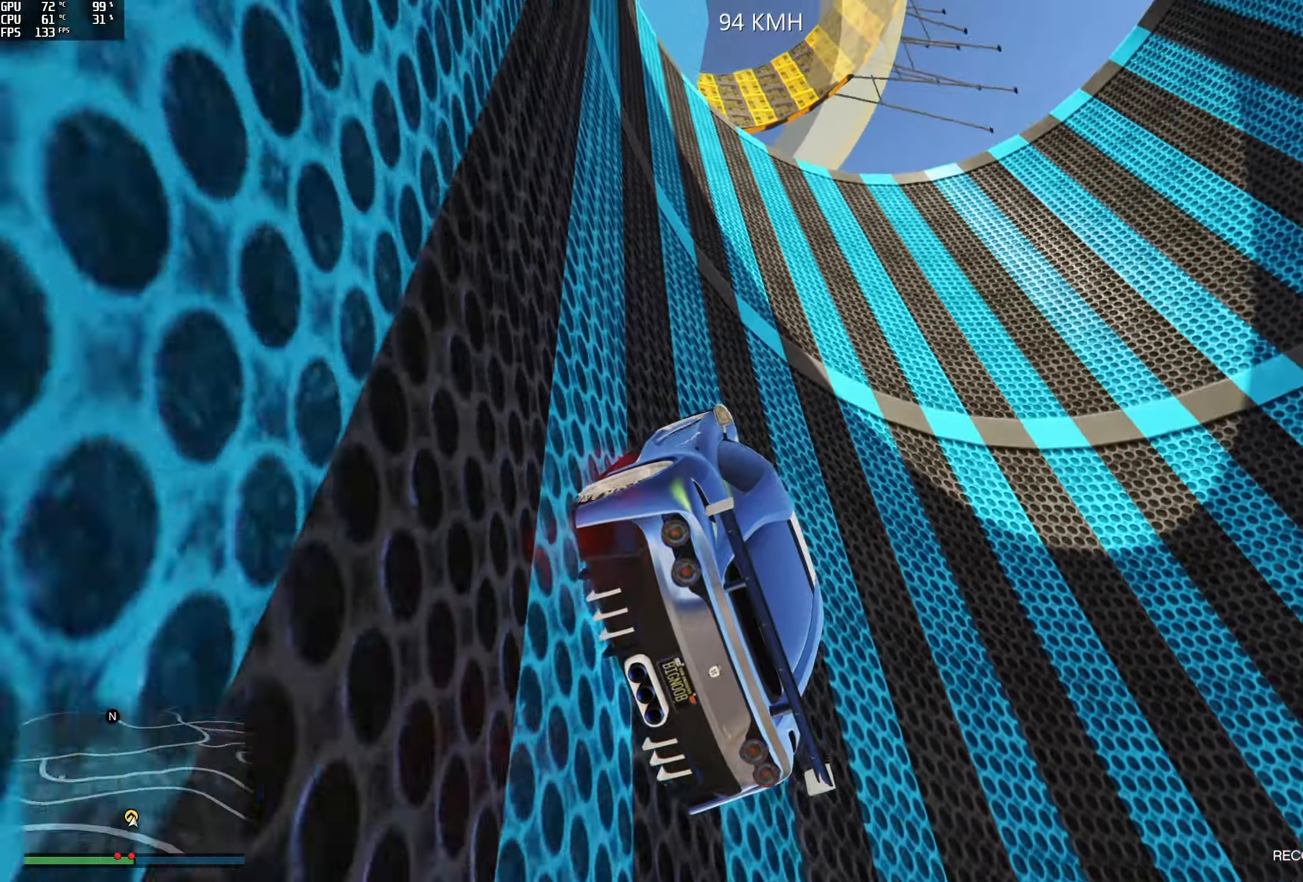
{"buttons": [], "left_stick": "center", "right_stick": "up", "events": [[34, "left_stick", "right"], [150, "left_stick", "center"], [184, "right_stick", "up"], [267, "left_stick", "right"], [334, "R2", "up"], [450, "left_stick", "center"]]}
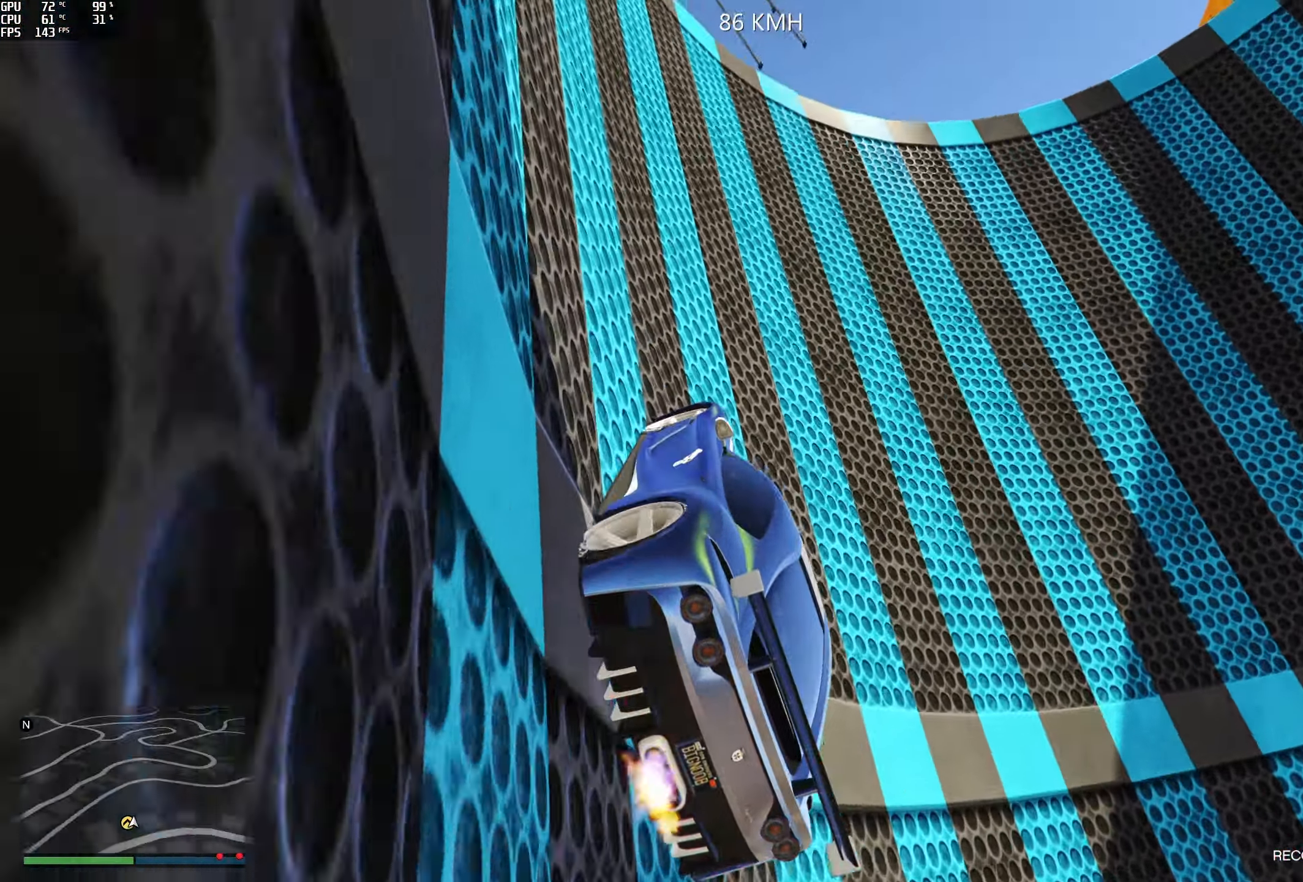
{"buttons": ["R2"], "left_stick": "left", "right_stick": "up", "events": [[67, "left_stick", "right"], [134, "R2", "down"], [234, "left_stick", "center"], [367, "left_stick", "left"]]}
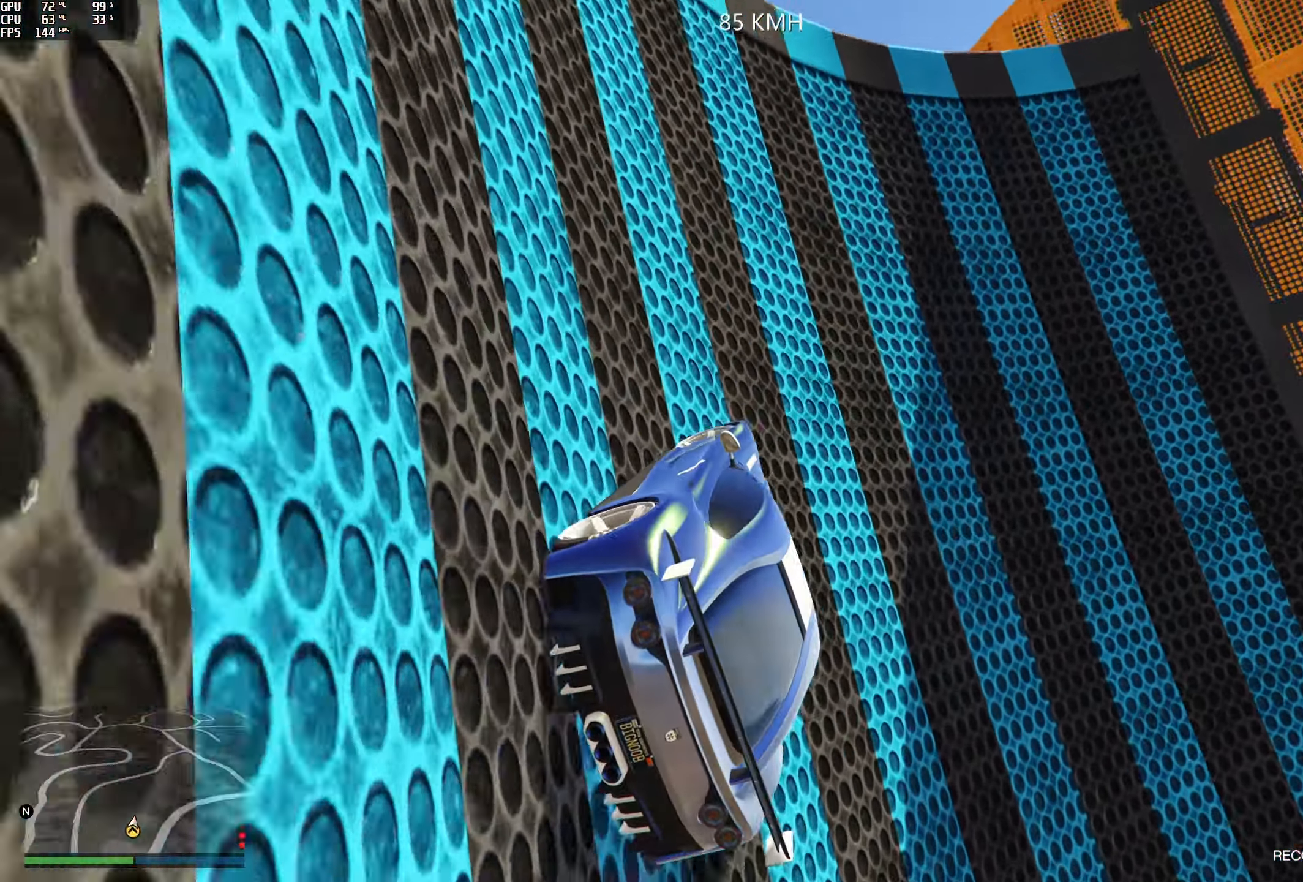
{"buttons": ["R2"], "left_stick": "left", "right_stick": "up-left", "events": [[84, "left_stick", "center"], [167, "left_stick", "left"], [317, "left_stick", "center"], [317, "right_stick", "up-left"], [467, "left_stick", "left"]]}
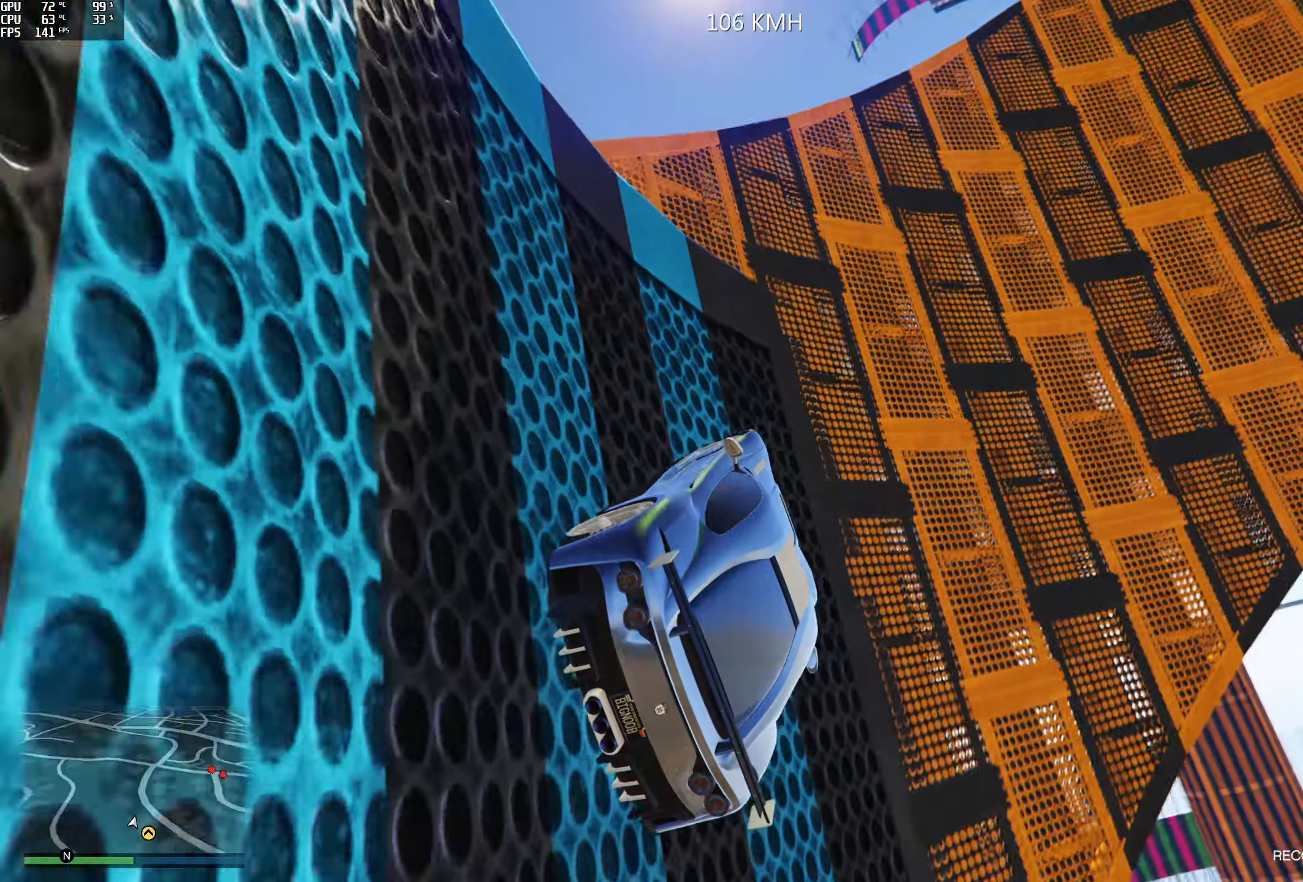
{"buttons": ["R2"], "left_stick": "center", "right_stick": "up-left", "events": [[84, "left_stick", "center"], [334, "left_stick", "left"], [434, "left_stick", "center"]]}
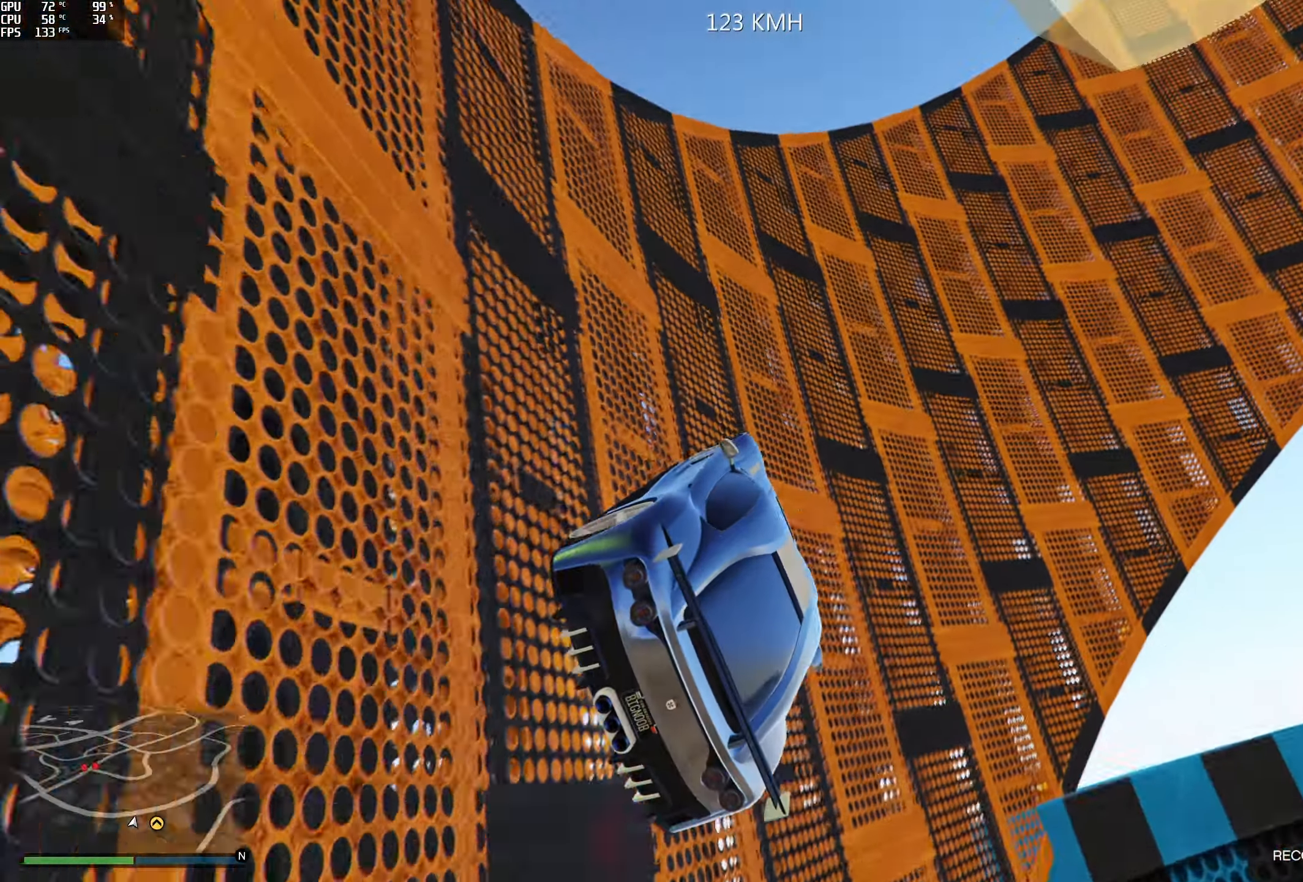
{"buttons": ["R2"], "left_stick": "down-left", "right_stick": "up-left", "events": [[17, "left_stick", "left"], [117, "left_stick", "center"], [484, "left_stick", "down-left"]]}
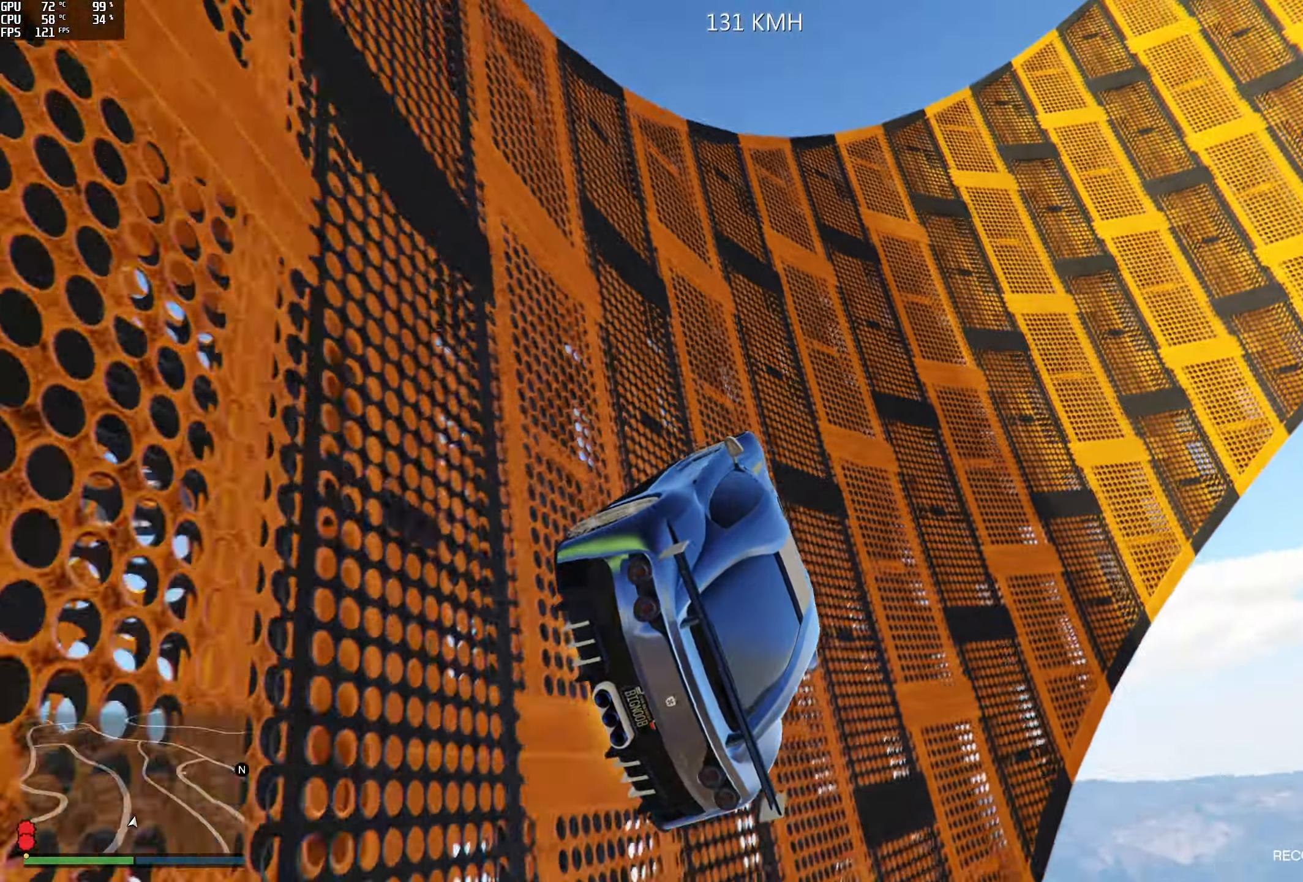
{"buttons": ["R2"], "left_stick": "left", "right_stick": "up-left", "events": [[67, "left_stick", "center"], [217, "left_stick", "left"], [367, "left_stick", "center"], [500, "left_stick", "left"]]}
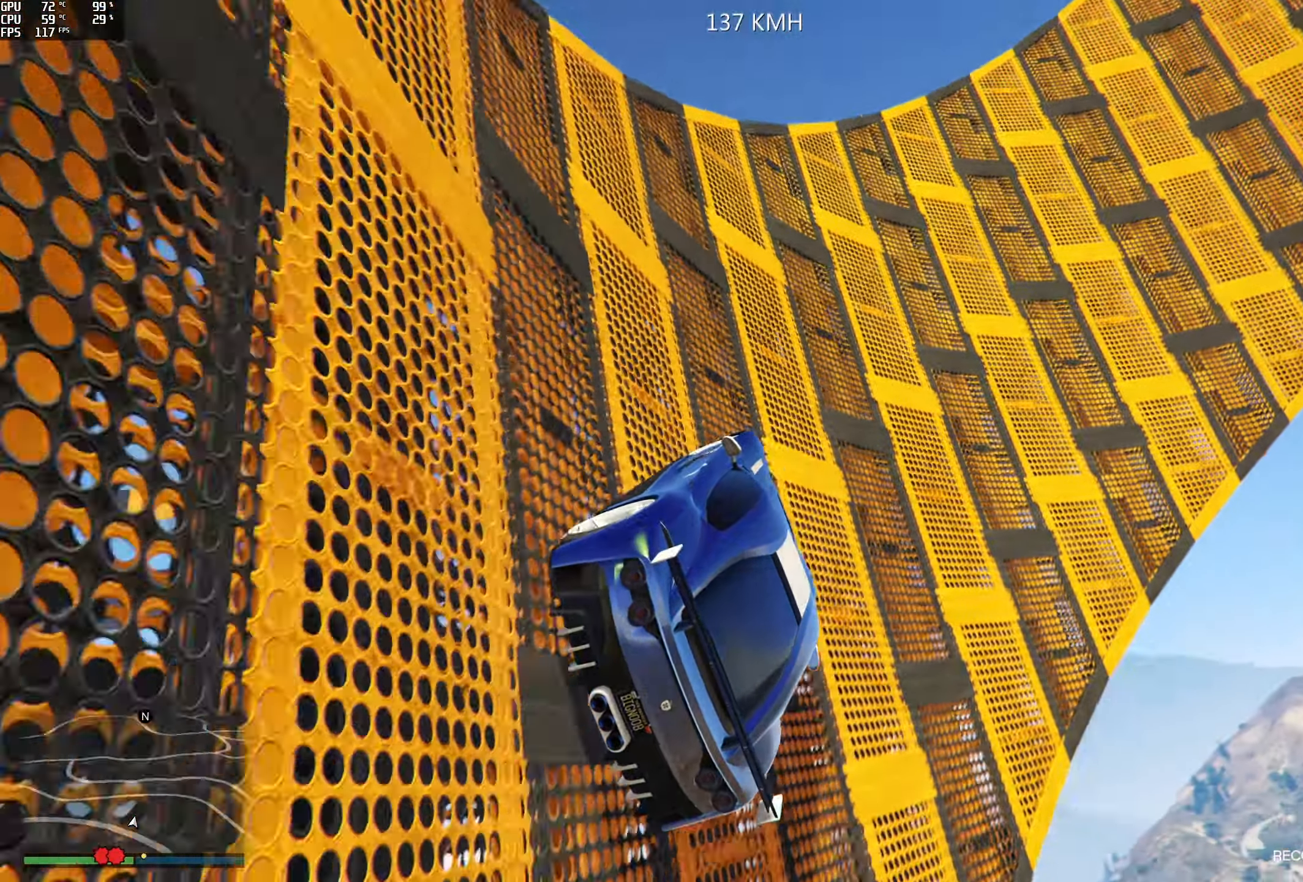
{"buttons": ["R2"], "left_stick": "center", "right_stick": "up-left", "events": [[117, "left_stick", "center"], [334, "left_stick", "left"], [434, "left_stick", "center"]]}
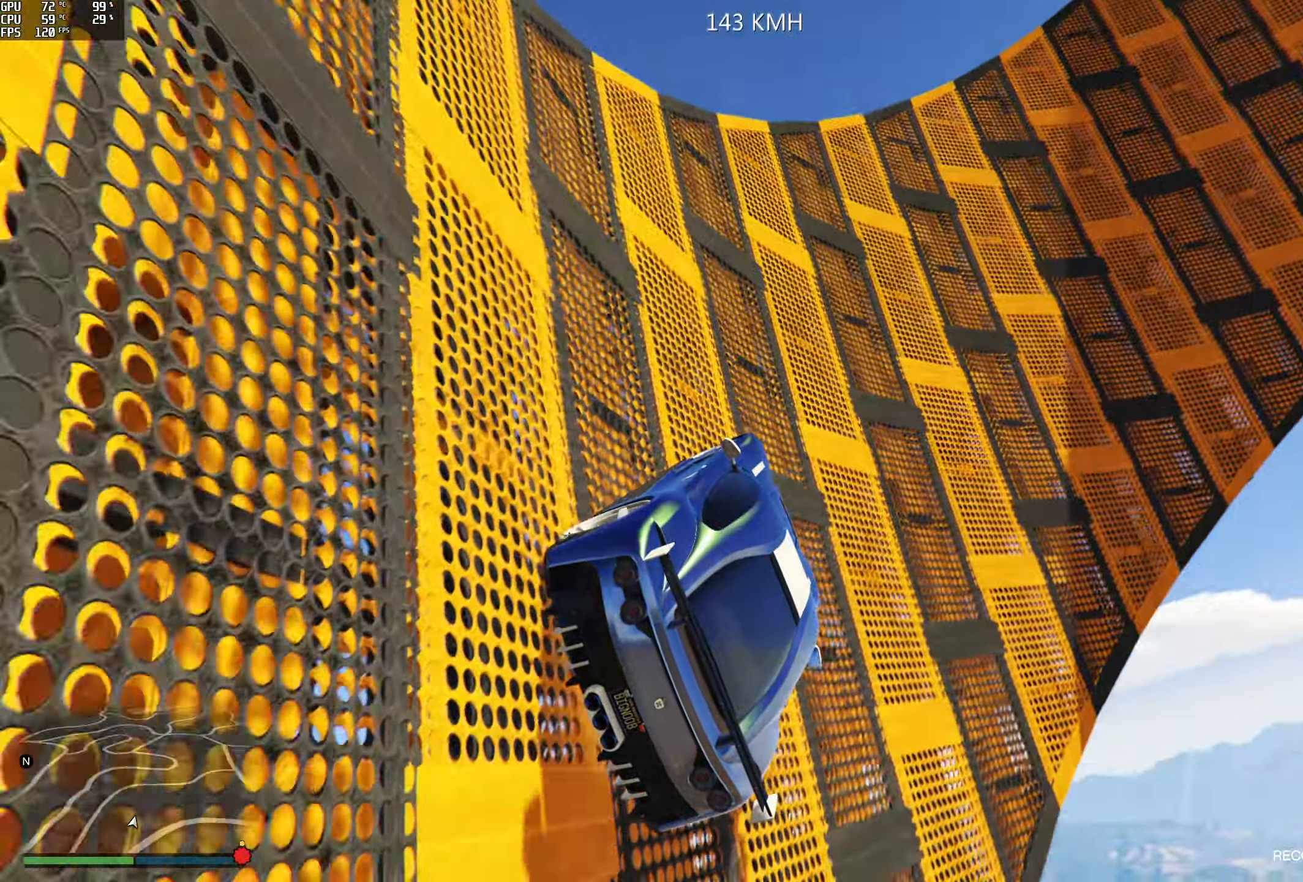
{"buttons": ["R2"], "left_stick": "center", "right_stick": "up-left", "events": [[34, "left_stick", "left"], [100, "left_stick", "center"], [300, "left_stick", "down-left"], [384, "left_stick", "center"]]}
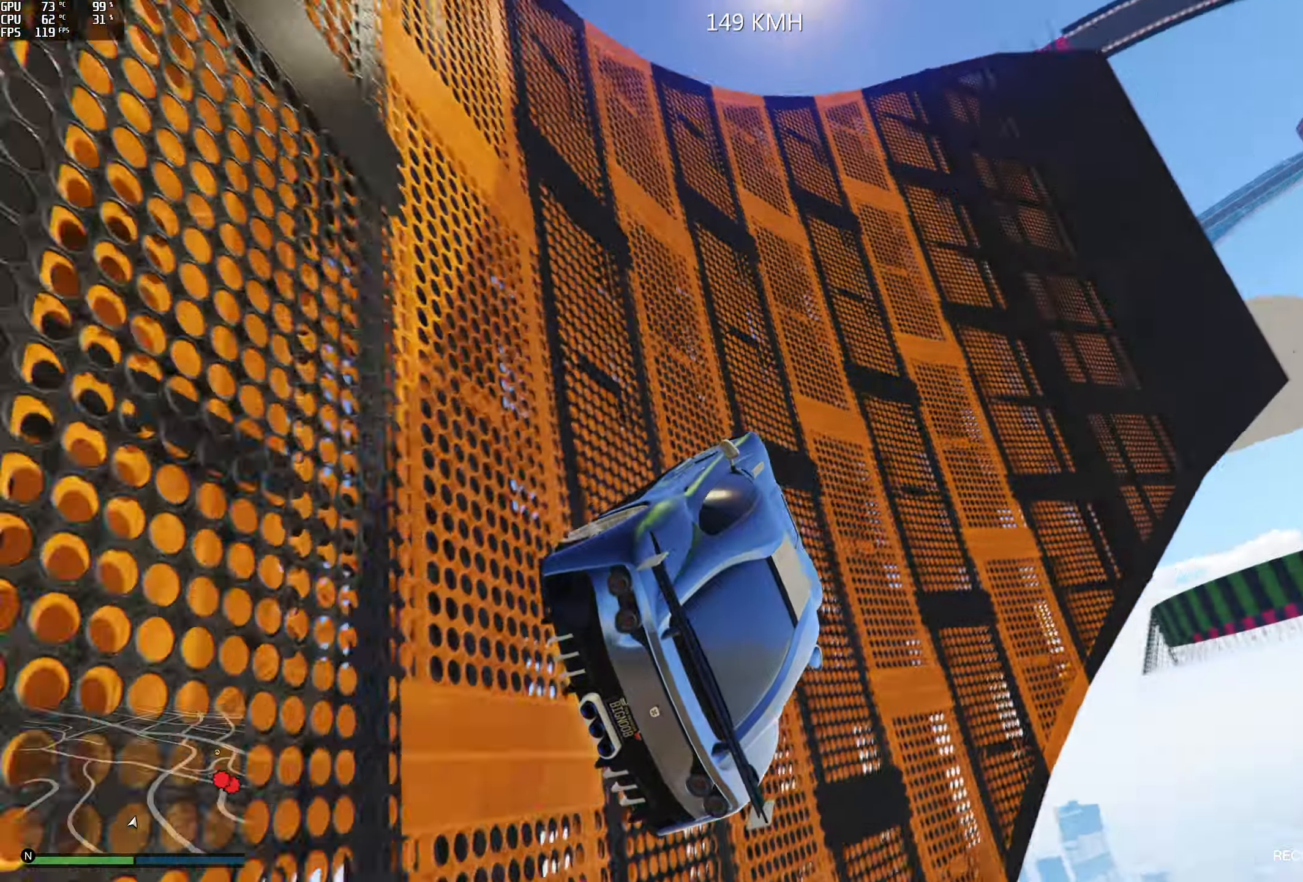
{"buttons": [], "left_stick": "center", "right_stick": "up-left", "events": [[34, "R2", "up"], [184, "R2", "down"], [384, "R2", "up"]]}
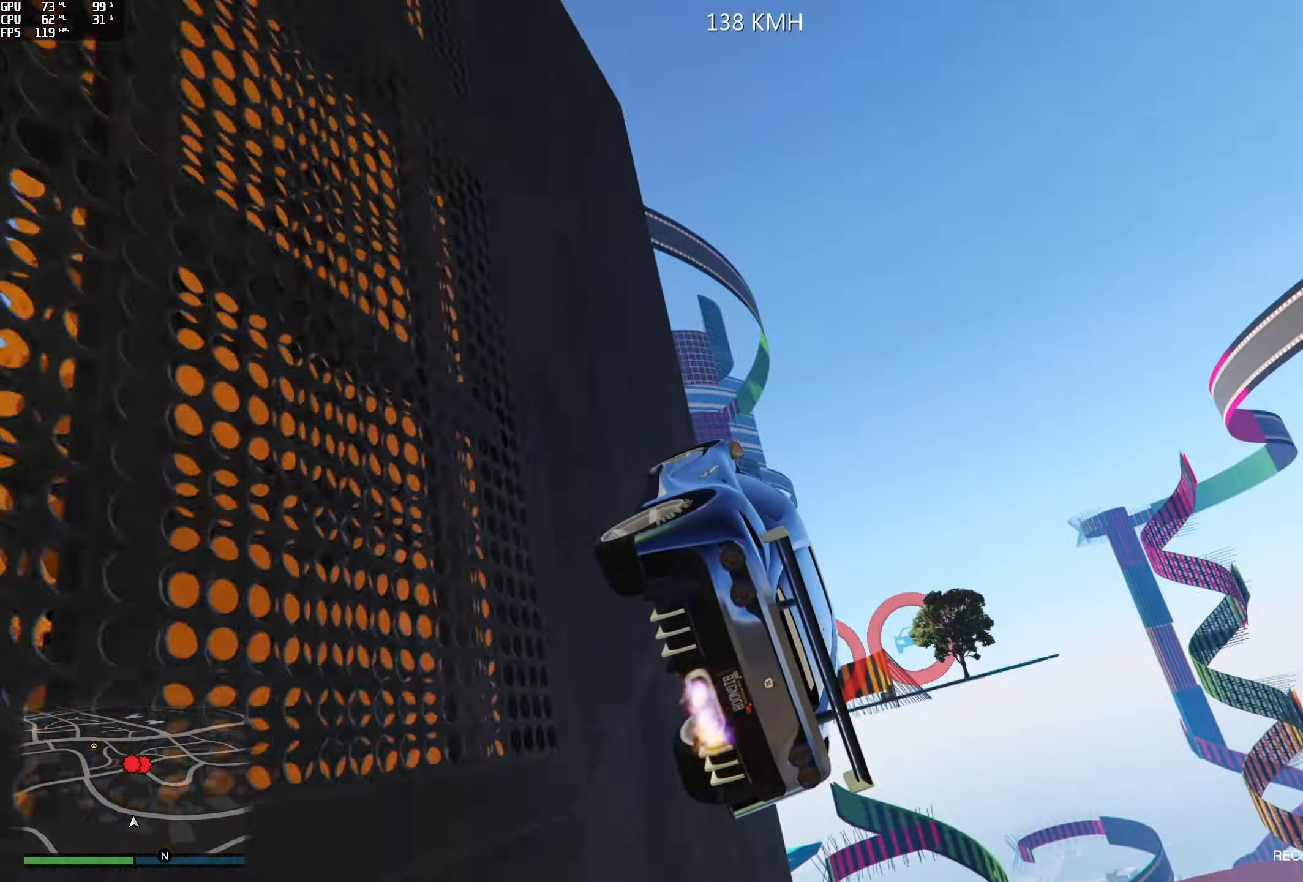
{"buttons": [], "left_stick": "down-left", "right_stick": "center", "events": [[100, "left_stick", "down-left"], [100, "right_stick", "center"]]}
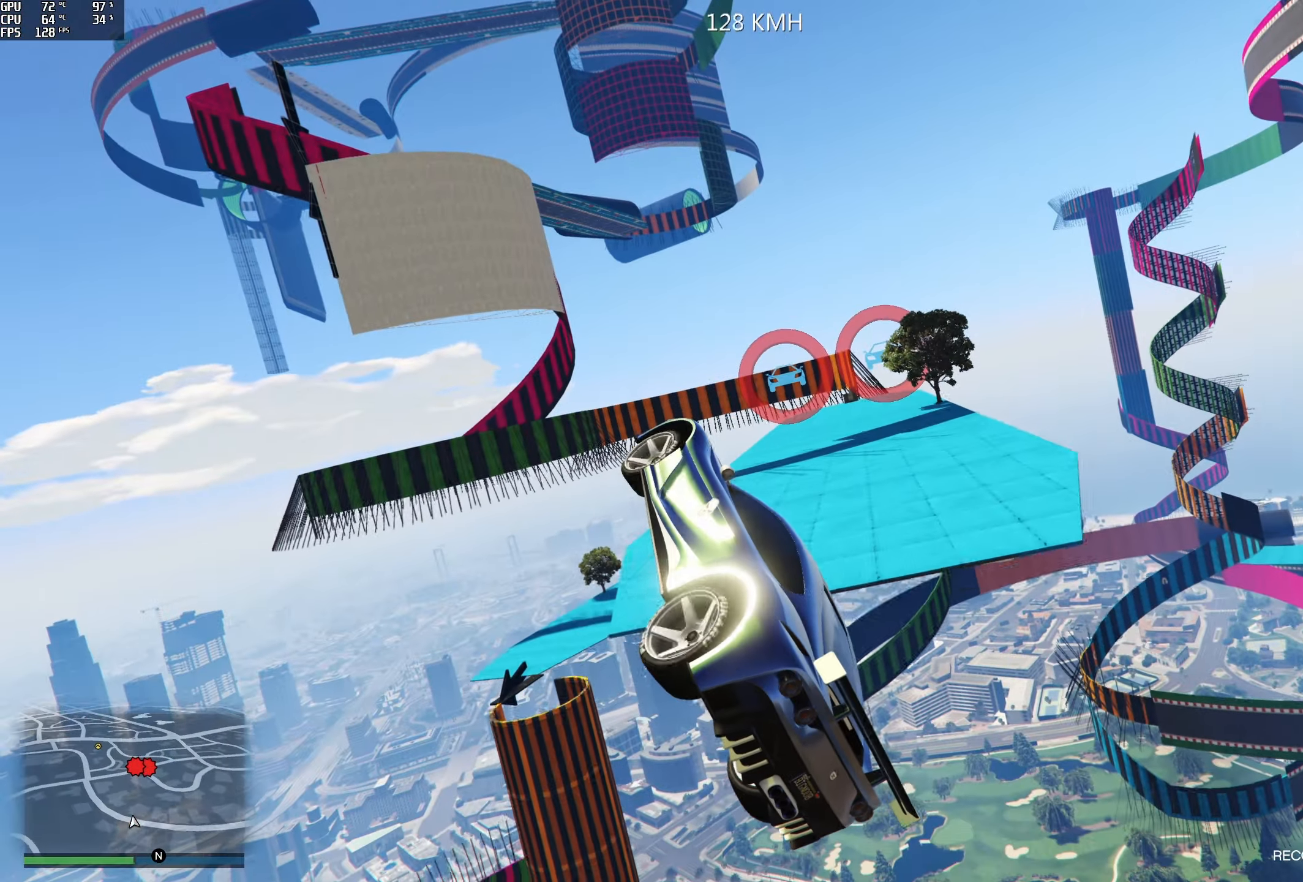
{"buttons": ["L2"], "left_stick": "down-left", "right_stick": "down-left", "events": [[67, "left_stick", "center"], [134, "L2", "down"], [184, "right_stick", "down-left"], [250, "left_stick", "up-right"], [334, "left_stick", "up"], [500, "left_stick", "down-left"]]}
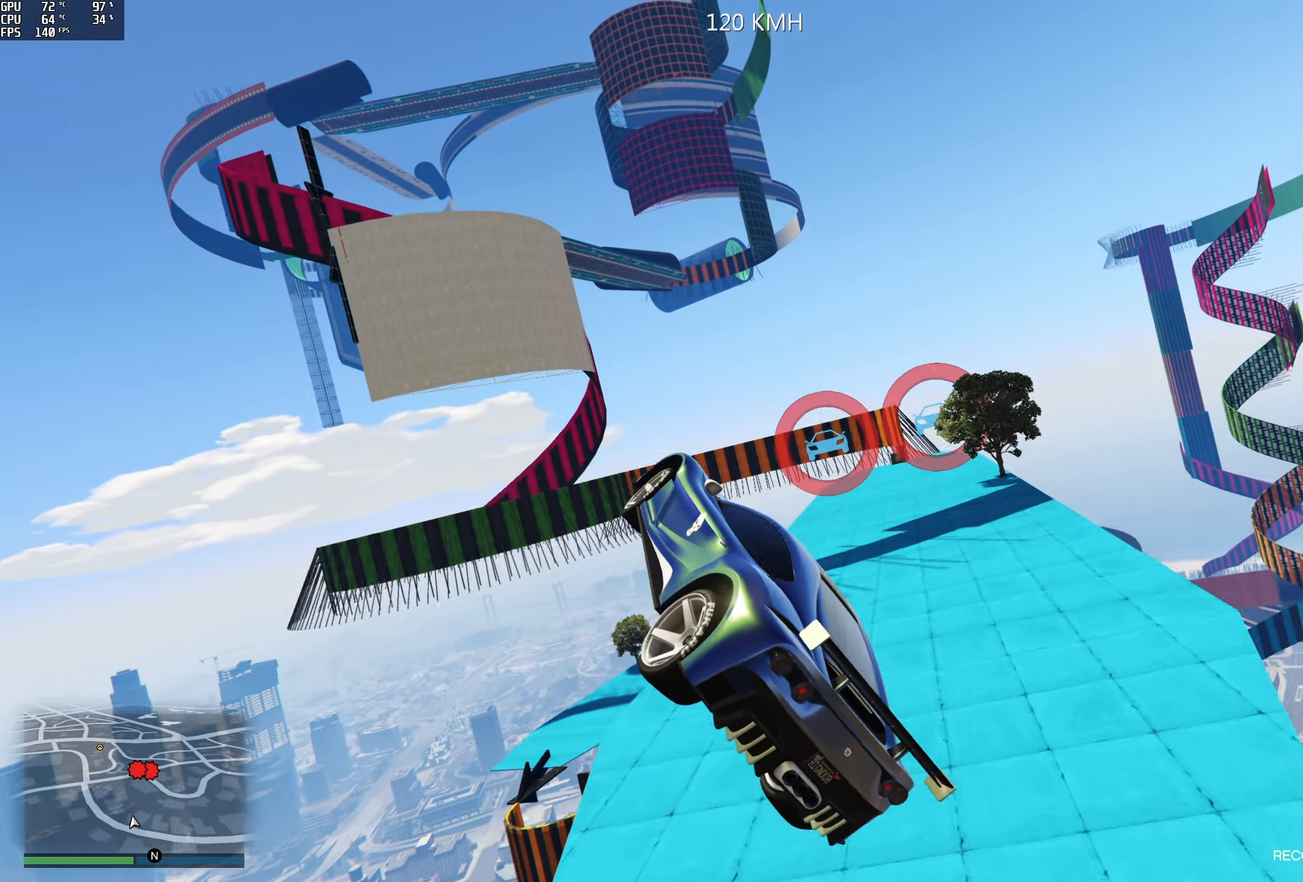
{"buttons": ["L2"], "left_stick": "right", "right_stick": "down-left", "events": [[167, "left_stick", "center"], [384, "left_stick", "up-right"], [467, "left_stick", "right"]]}
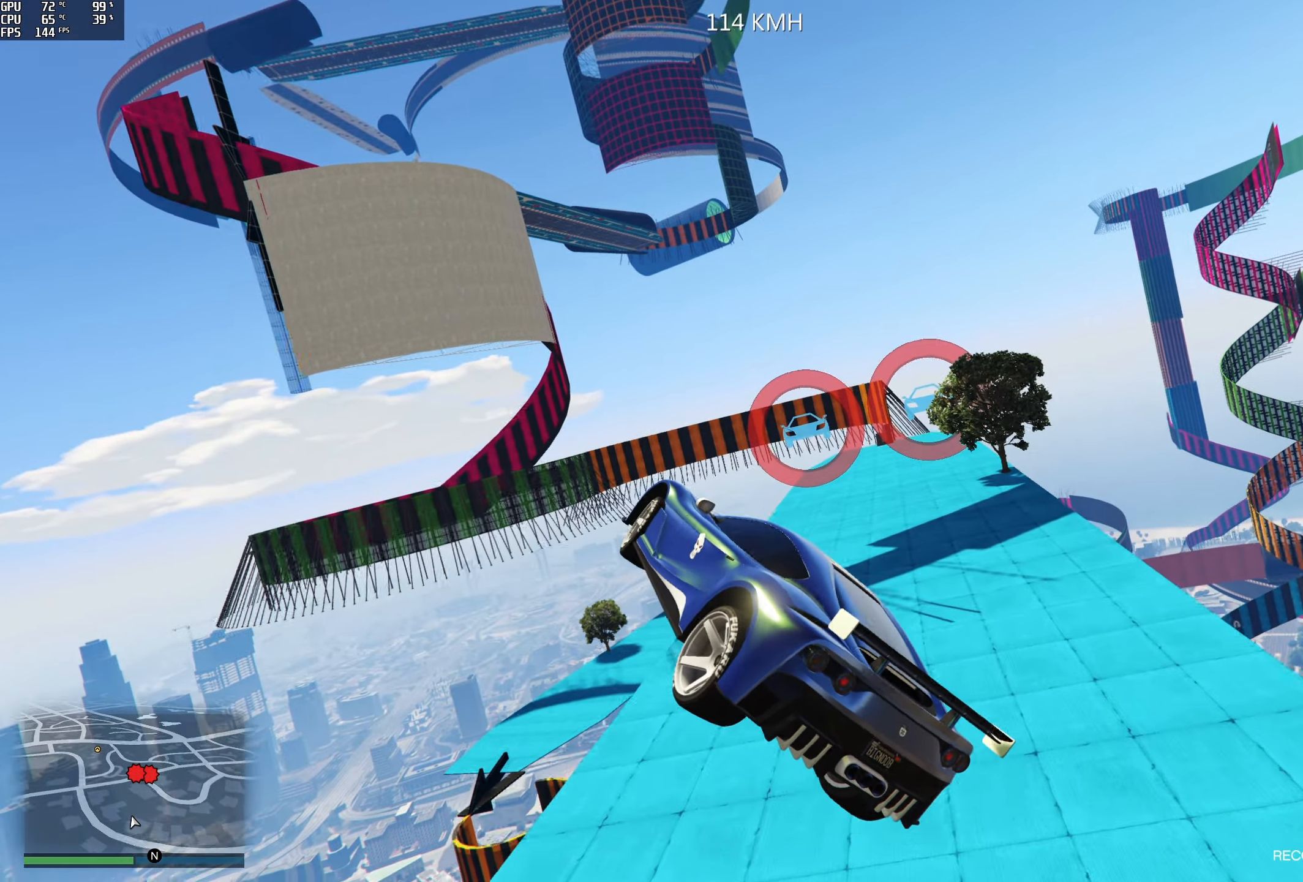
{"buttons": ["L2"], "left_stick": "down-left", "right_stick": "down-left", "events": [[150, "R1", "down"], [284, "R1", "up"], [284, "left_stick", "center"], [384, "left_stick", "down-left"]]}
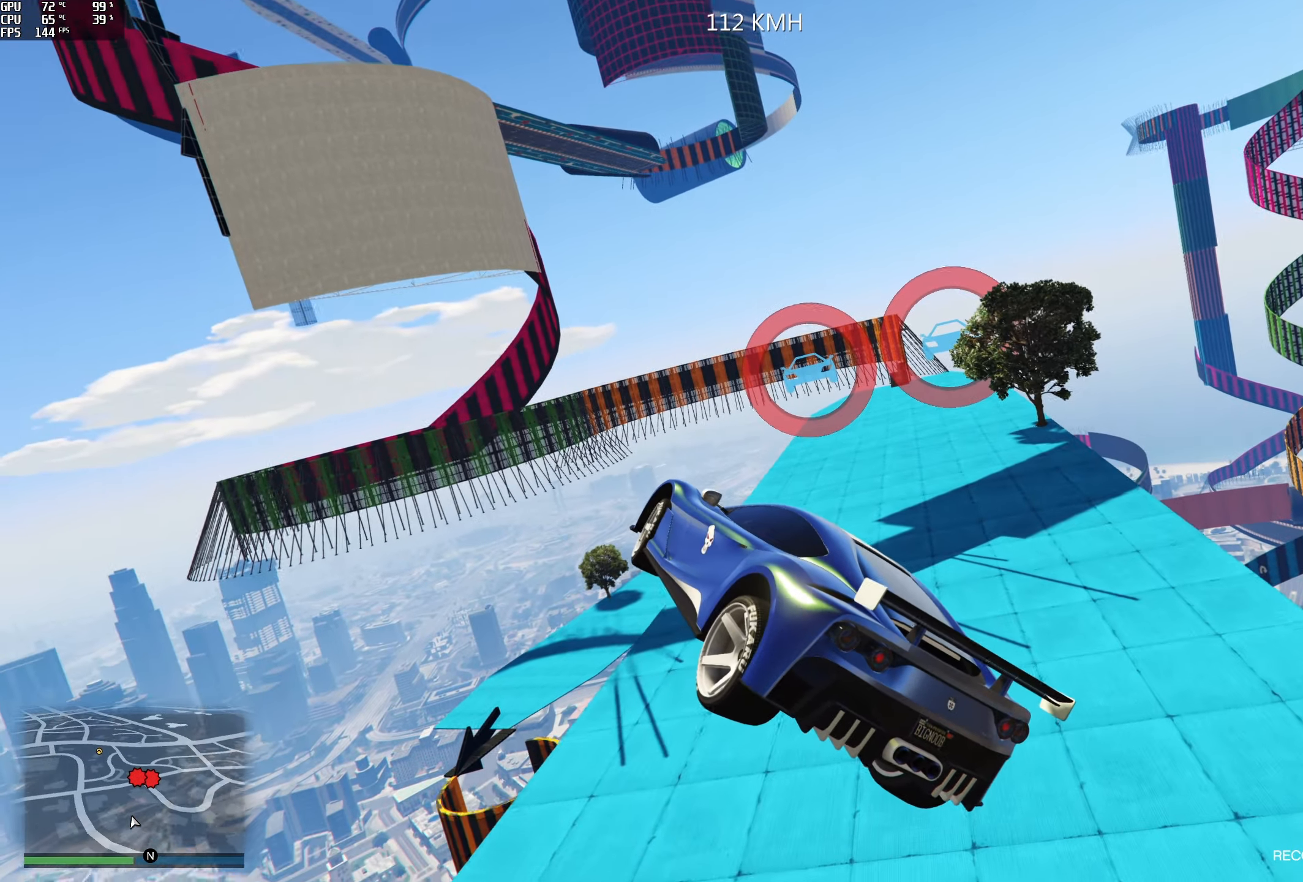
{"buttons": ["L2"], "left_stick": "center", "right_stick": "left", "events": [[284, "left_stick", "center"], [484, "right_stick", "left"]]}
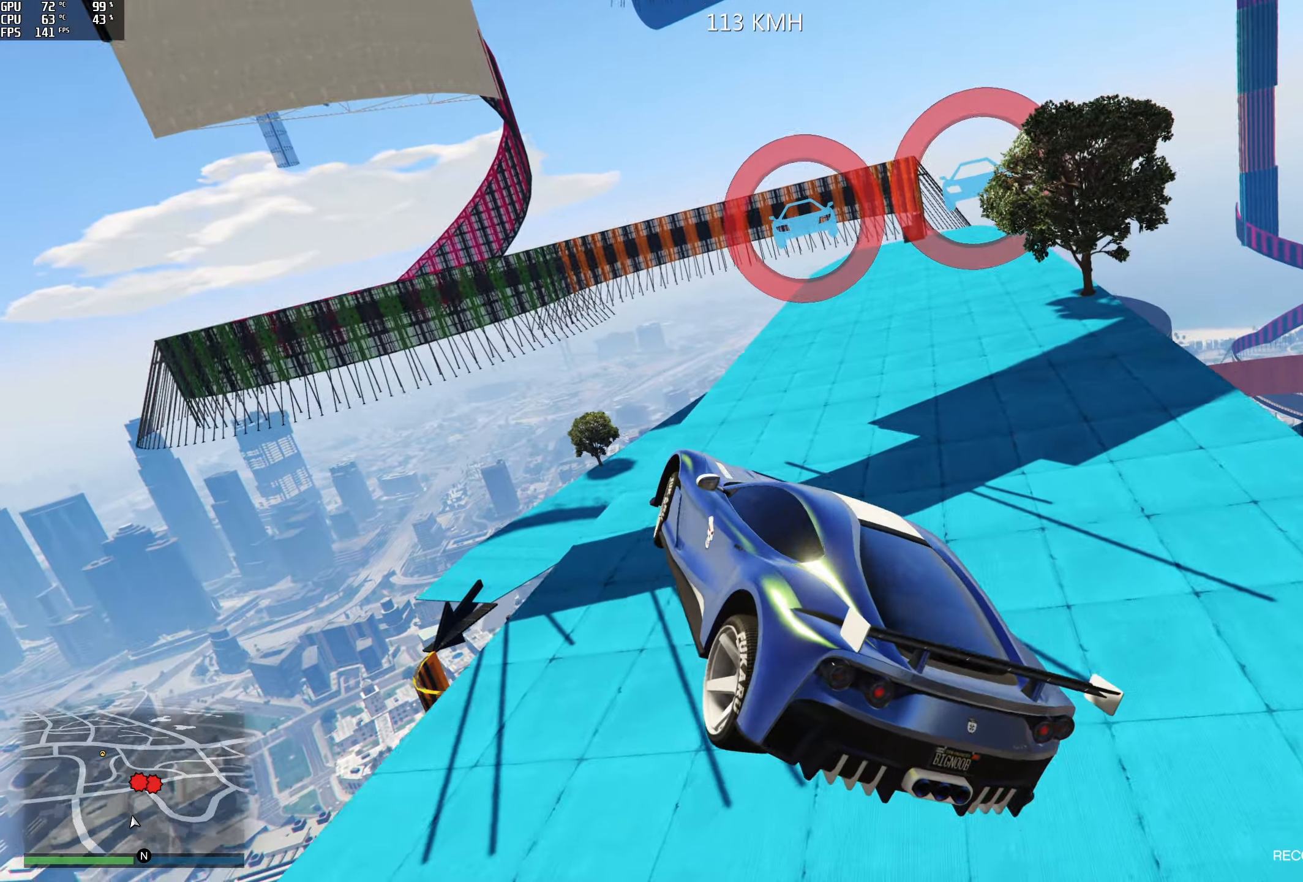
{"buttons": ["L2"], "left_stick": "center", "right_stick": "left", "events": [[50, "left_stick", "up"], [317, "left_stick", "center"]]}
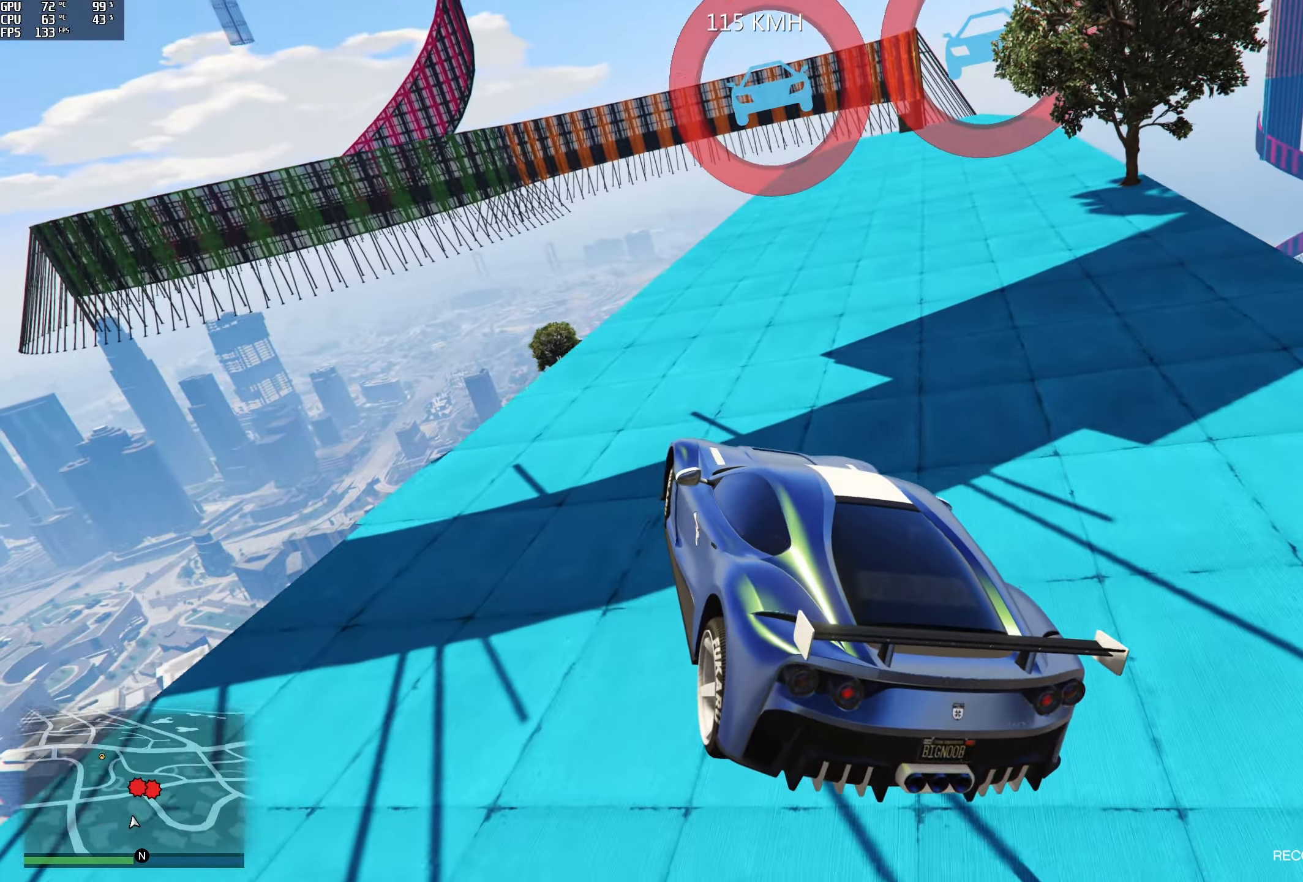
{"buttons": ["L2"], "left_stick": "left", "right_stick": "down-left", "events": [[200, "left_stick", "left"], [384, "right_stick", "down-left"]]}
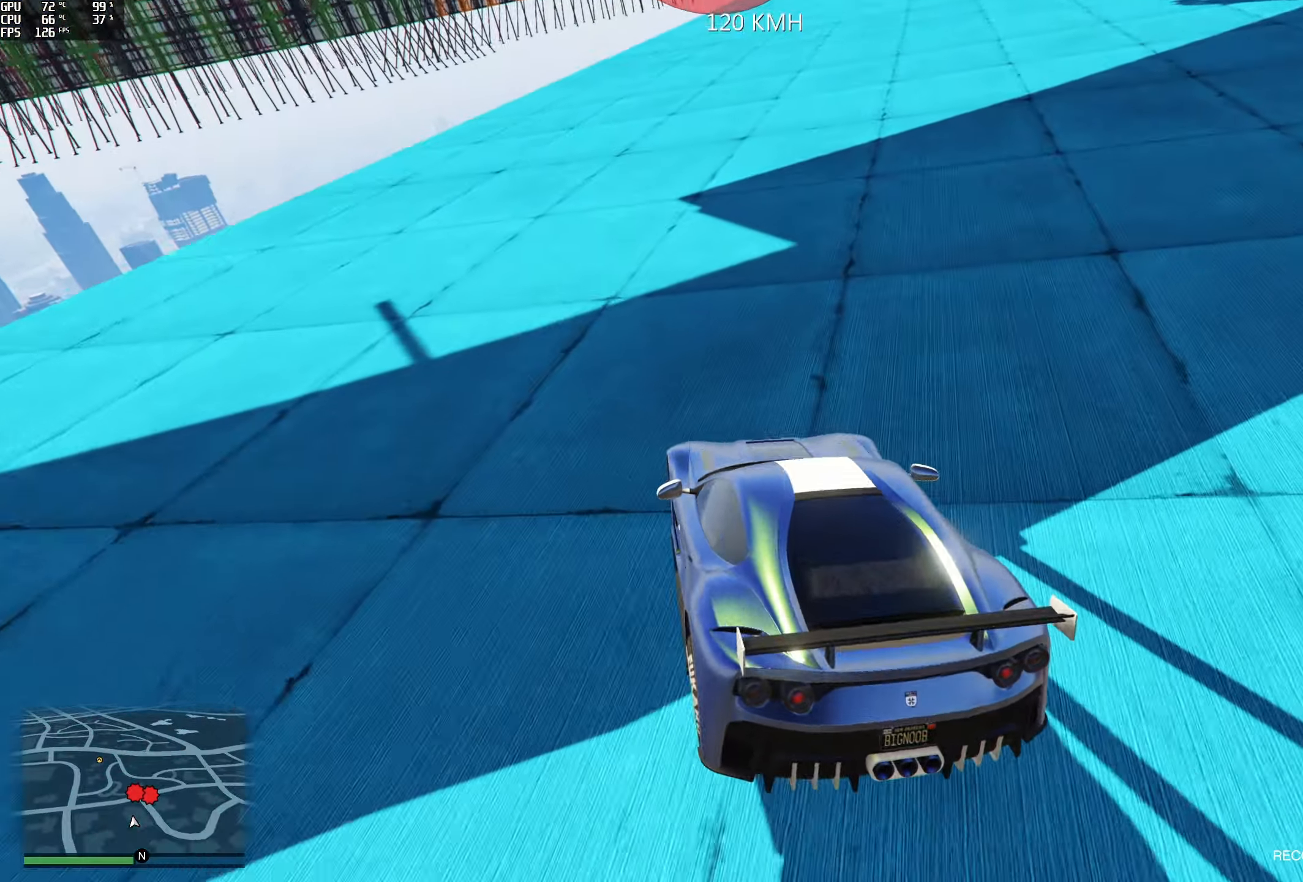
{"buttons": ["L2"], "left_stick": "left", "right_stick": "down-left", "events": []}
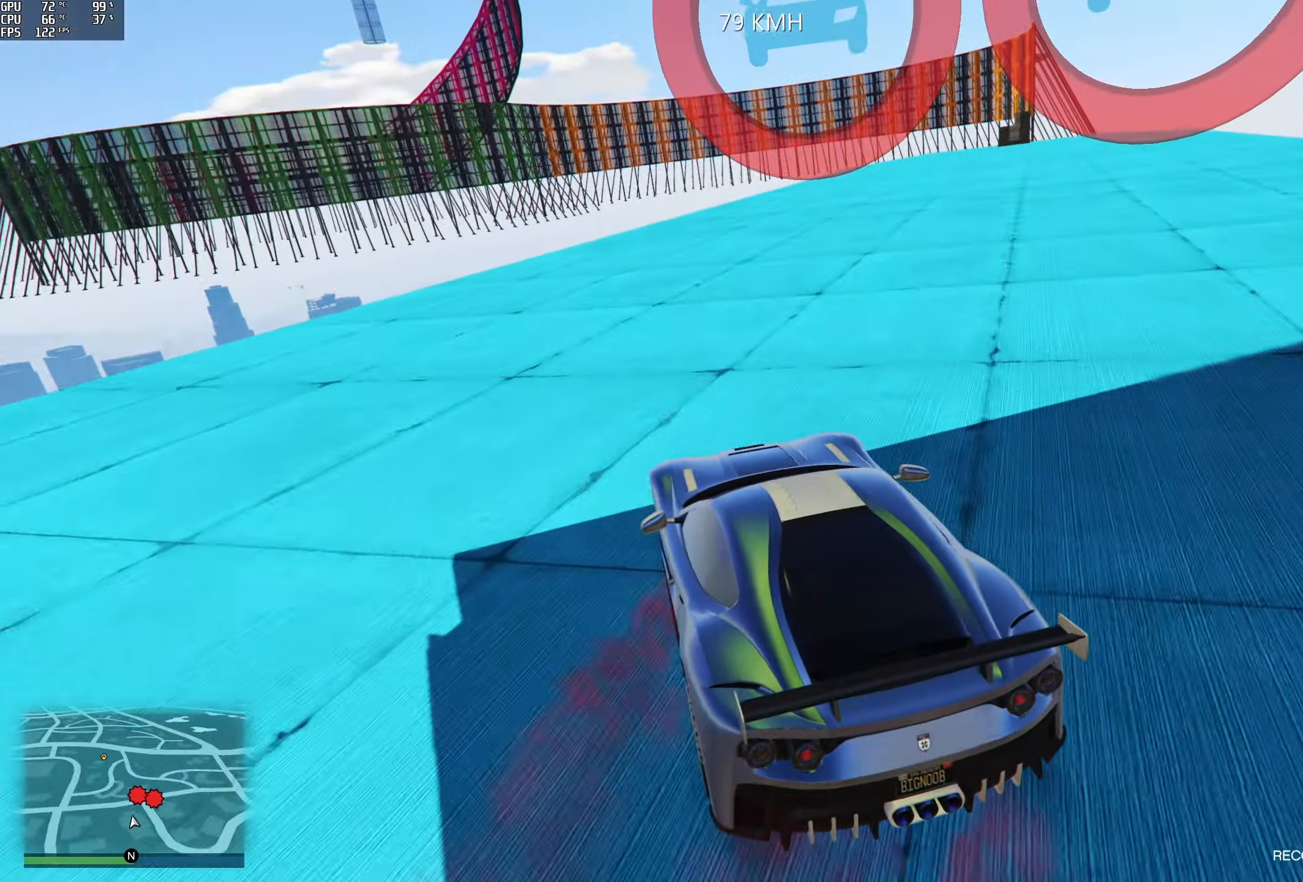
{"buttons": ["L2"], "left_stick": "left", "right_stick": "down", "events": [[17, "right_stick", "down"]]}
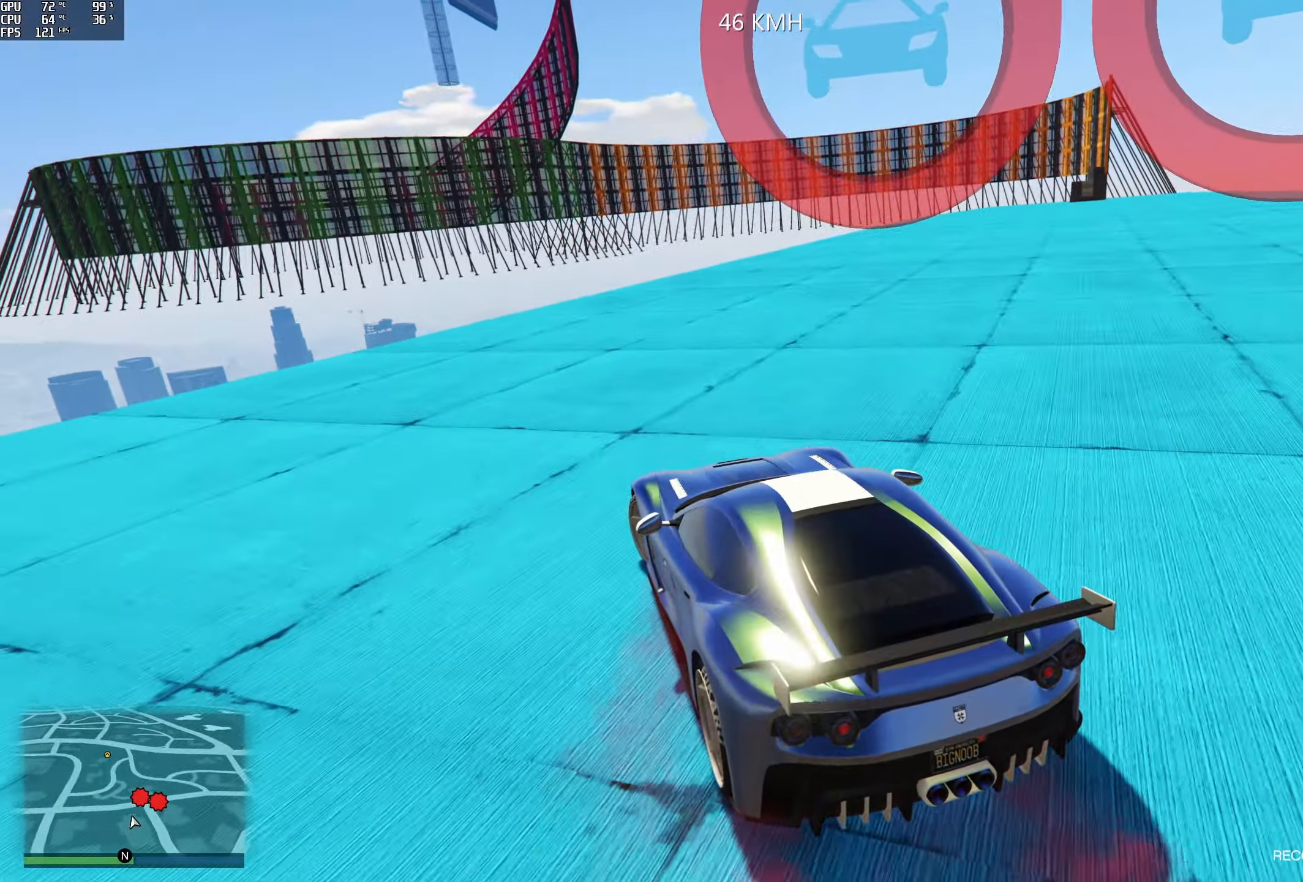
{"buttons": ["R2"], "left_stick": "center", "right_stick": "right", "events": [[100, "L2", "up"], [100, "right_stick", "down-right"], [267, "left_stick", "center"], [350, "R2", "down"], [400, "right_stick", "right"]]}